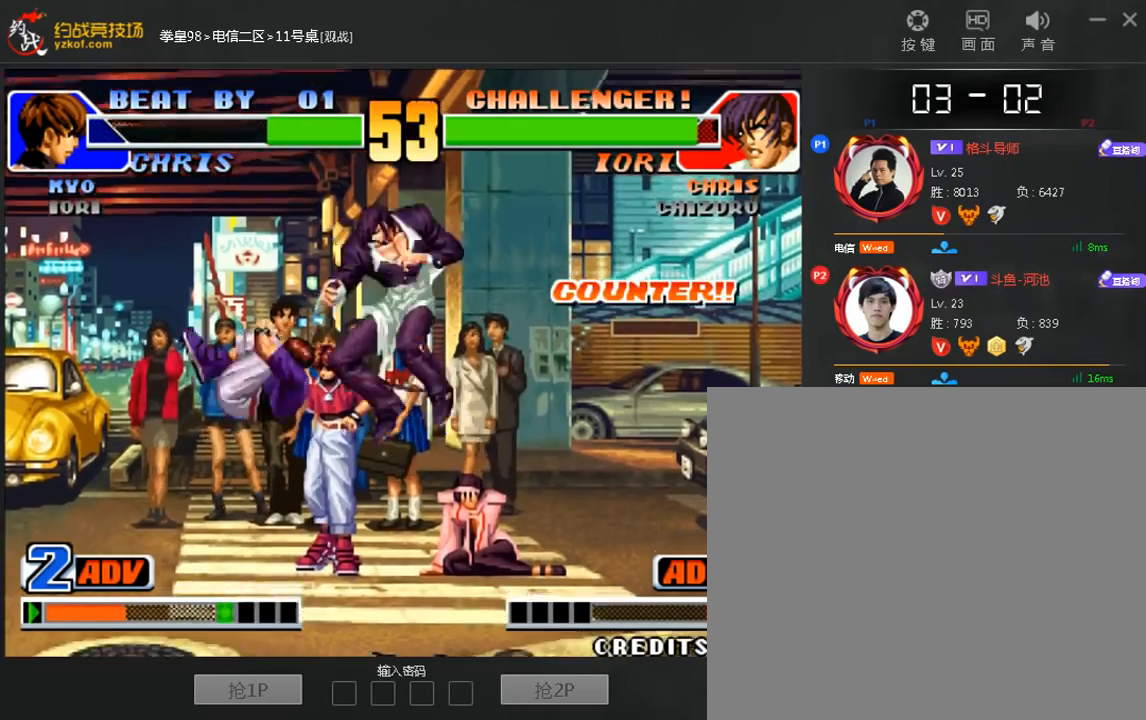
Gameplay with a controller (arcade stick); each line is a JSON object with the inputs held at the frame after it. "events" lists button and stick changes between this image and that frame as [ms after this image, input, new state], when the widget could be followed in between. Not read: D L3 R3.
{"buttons": [], "left_stick": "down-left", "events": [[160, "left_stick", "down-left"], [200, "B", "down"], [320, "B", "up"]]}
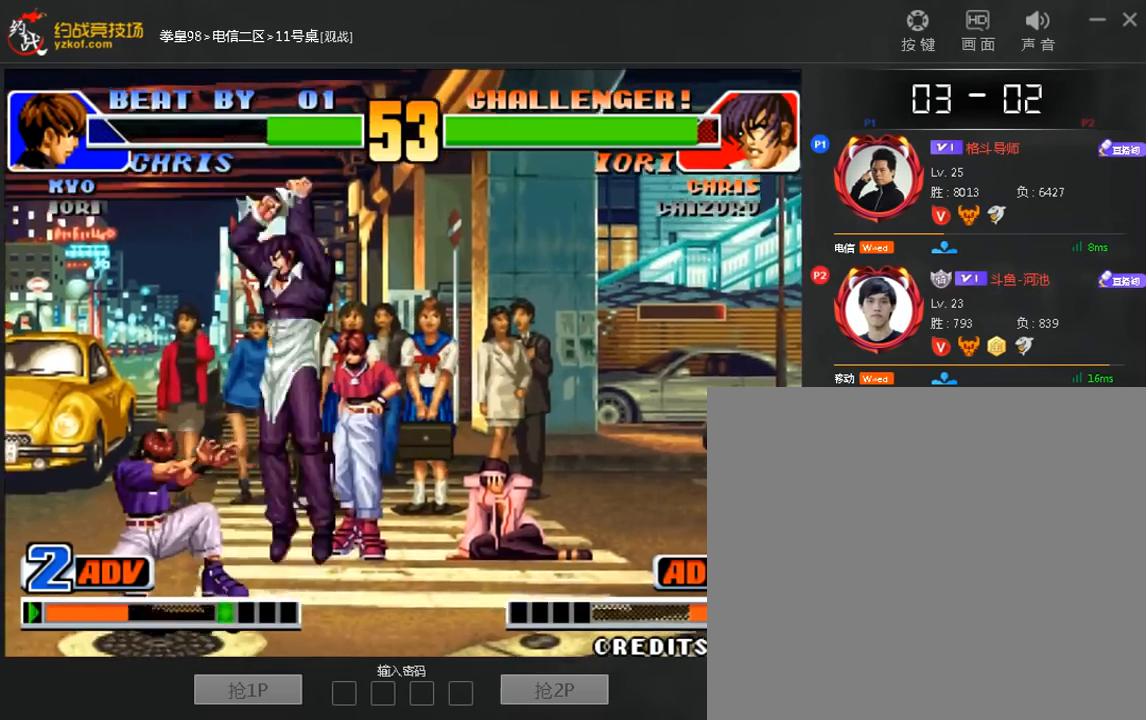
{"buttons": [], "left_stick": "down-right", "events": [[80, "B", "down"], [200, "B", "up"], [280, "B", "down"], [320, "left_stick", "down-right"], [400, "B", "up"]]}
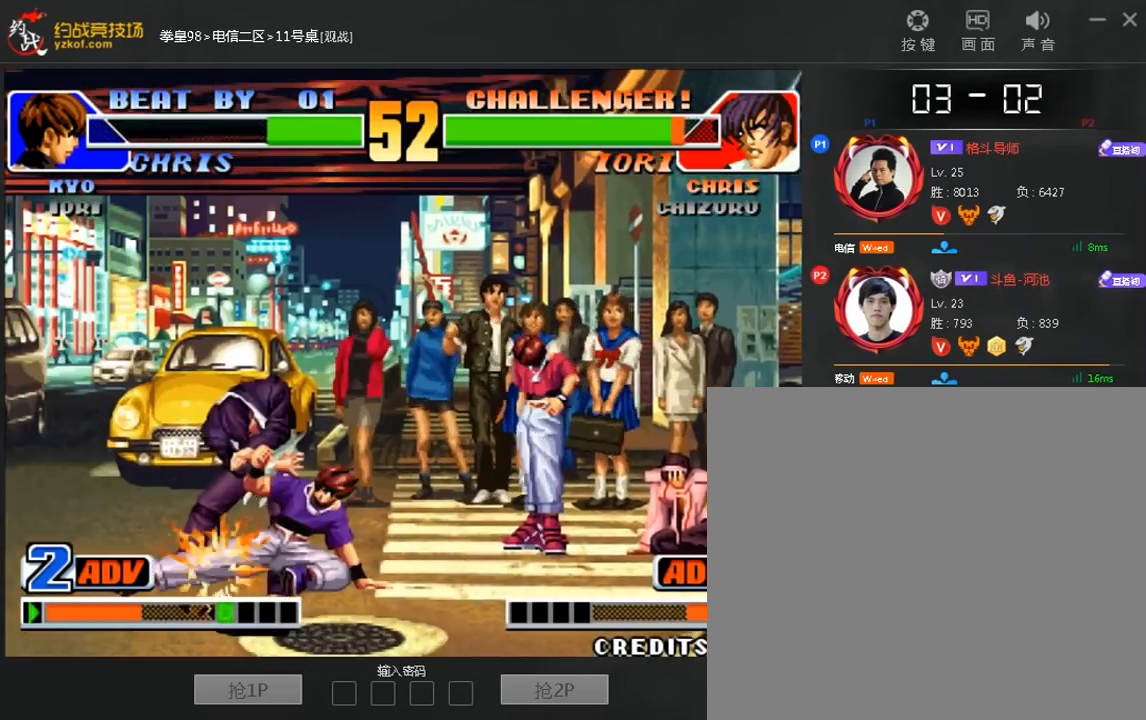
{"buttons": [], "left_stick": "center", "events": [[480, "left_stick", "center"]]}
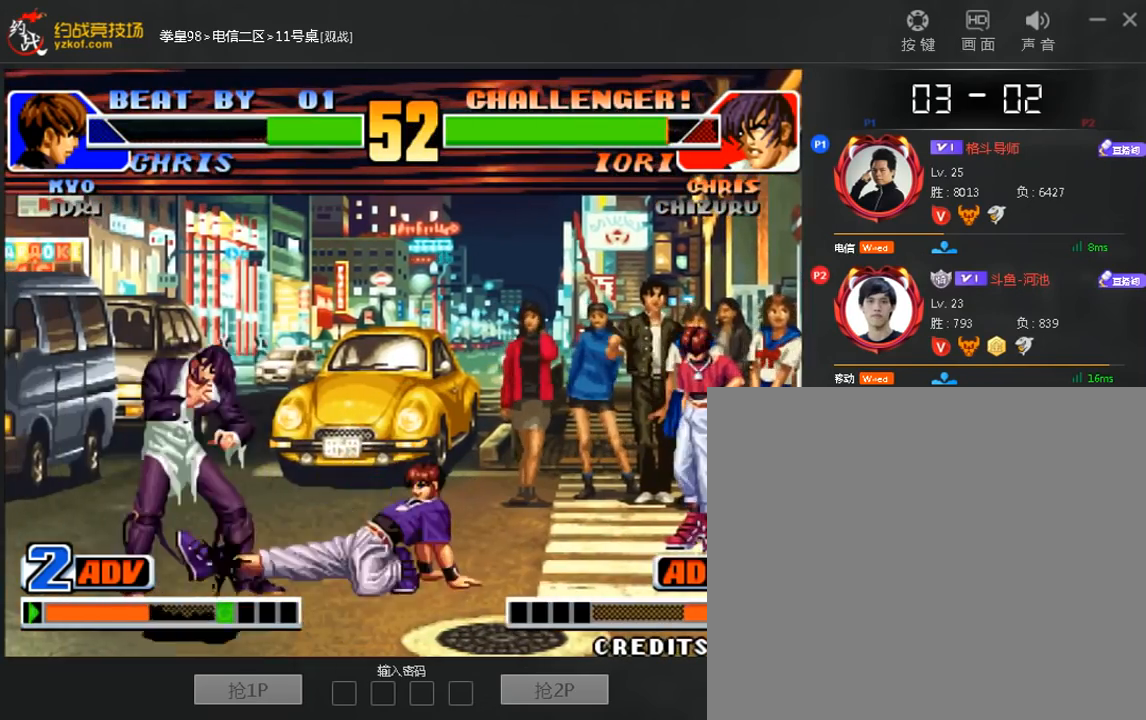
{"buttons": [], "left_stick": "center", "events": []}
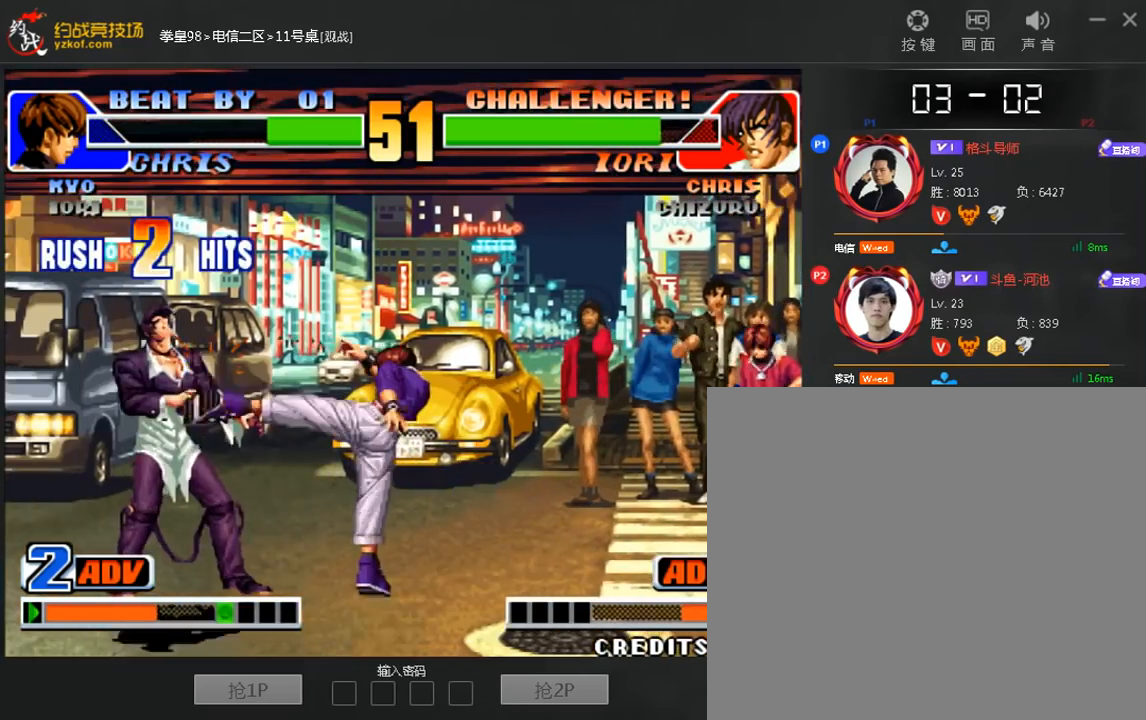
{"buttons": ["A"], "left_stick": "left", "events": [[160, "left_stick", "left"], [200, "C", "down"], [240, "left_stick", "down-left"], [320, "C", "up"], [400, "left_stick", "left"], [480, "A", "down"]]}
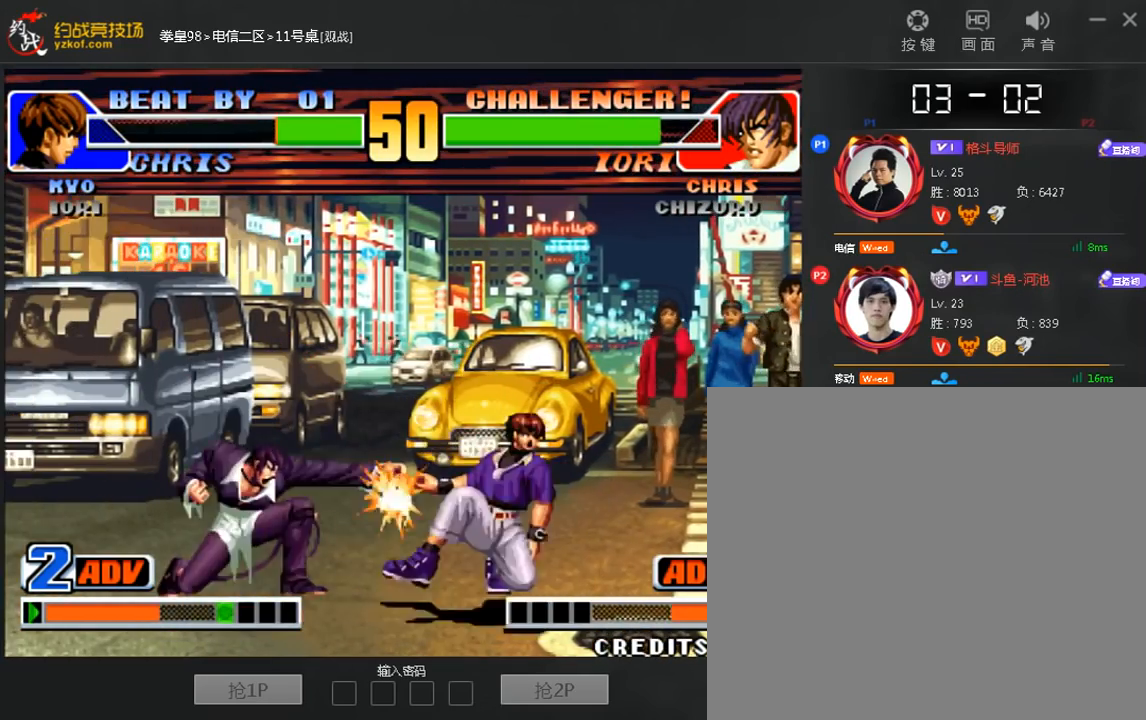
{"buttons": [], "left_stick": "right", "events": [[80, "A", "up"], [160, "left_stick", "right"]]}
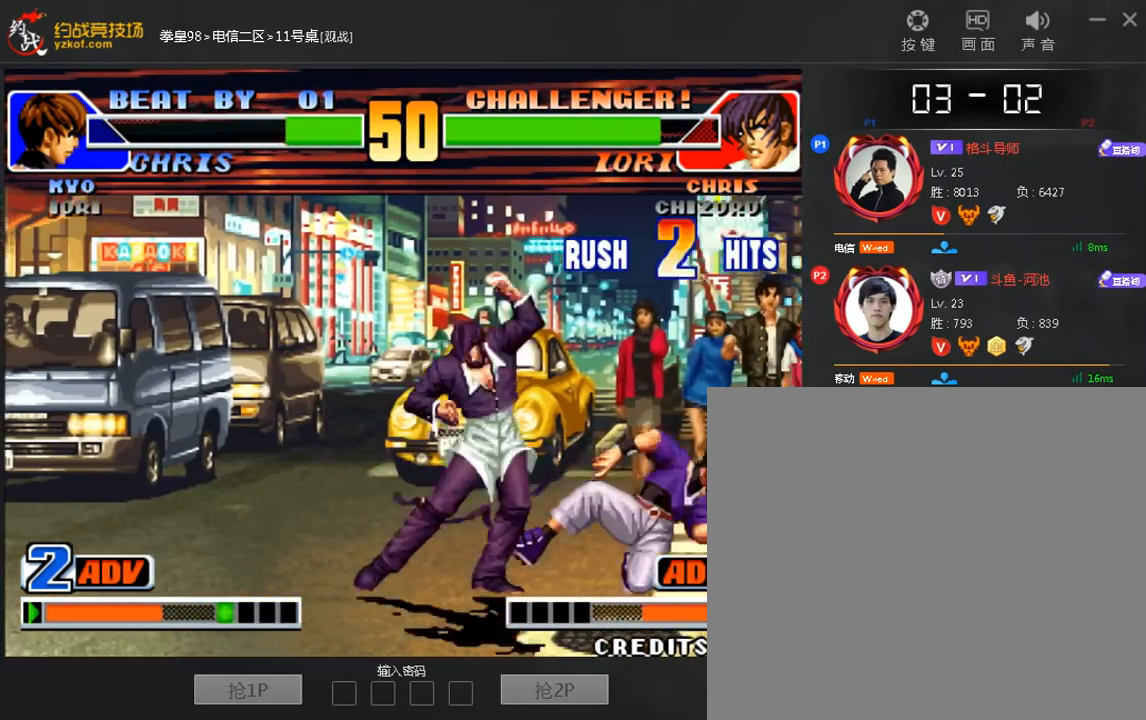
{"buttons": ["A"], "left_stick": "center", "events": [[80, "left_stick", "center"], [440, "A", "down"]]}
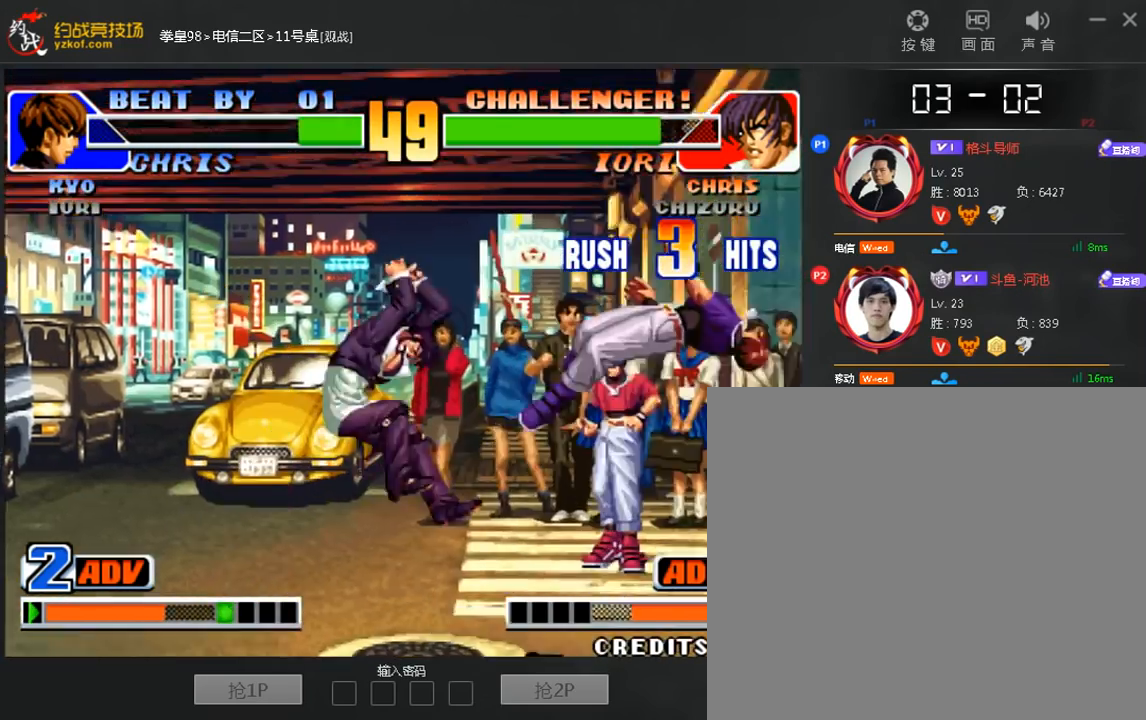
{"buttons": [], "left_stick": "center", "events": [[40, "A", "up"], [440, "A", "down"], [520, "A", "up"]]}
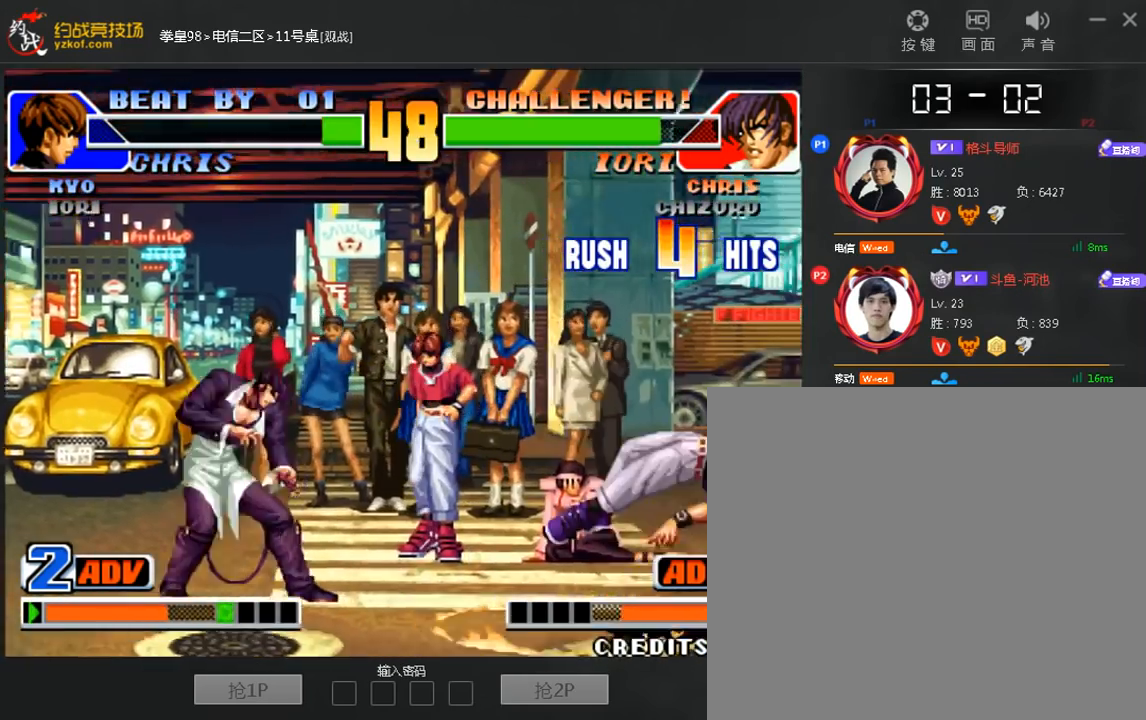
{"buttons": [], "left_stick": "center", "events": []}
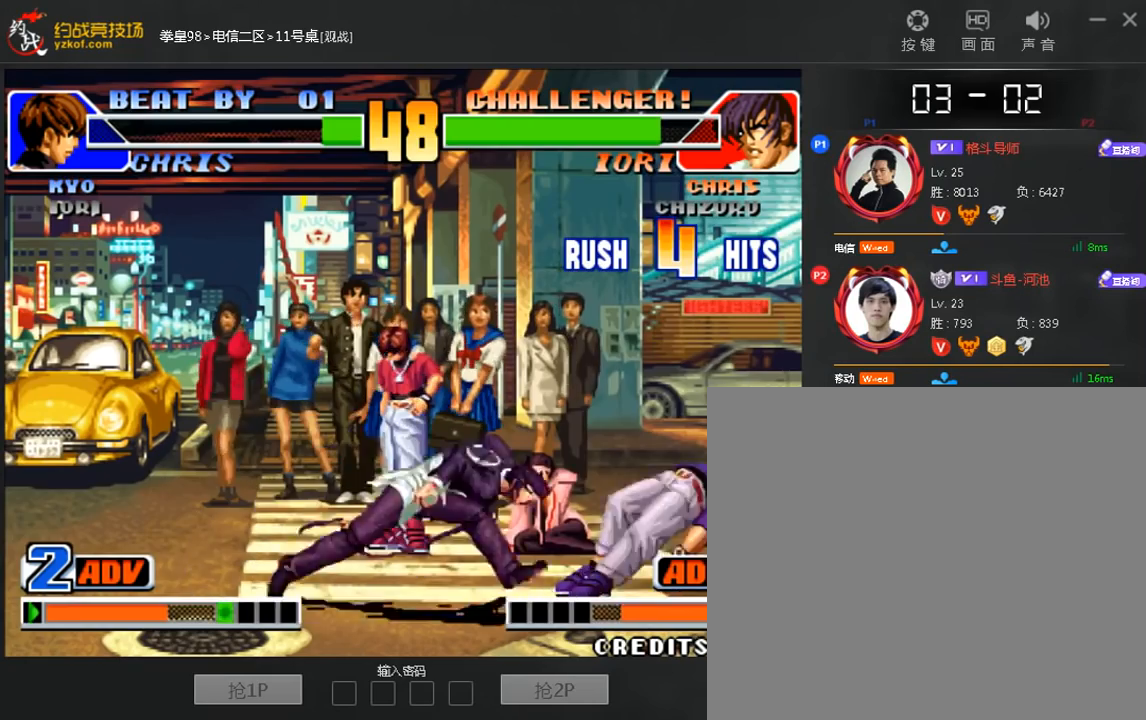
{"buttons": [], "left_stick": "down-left"}
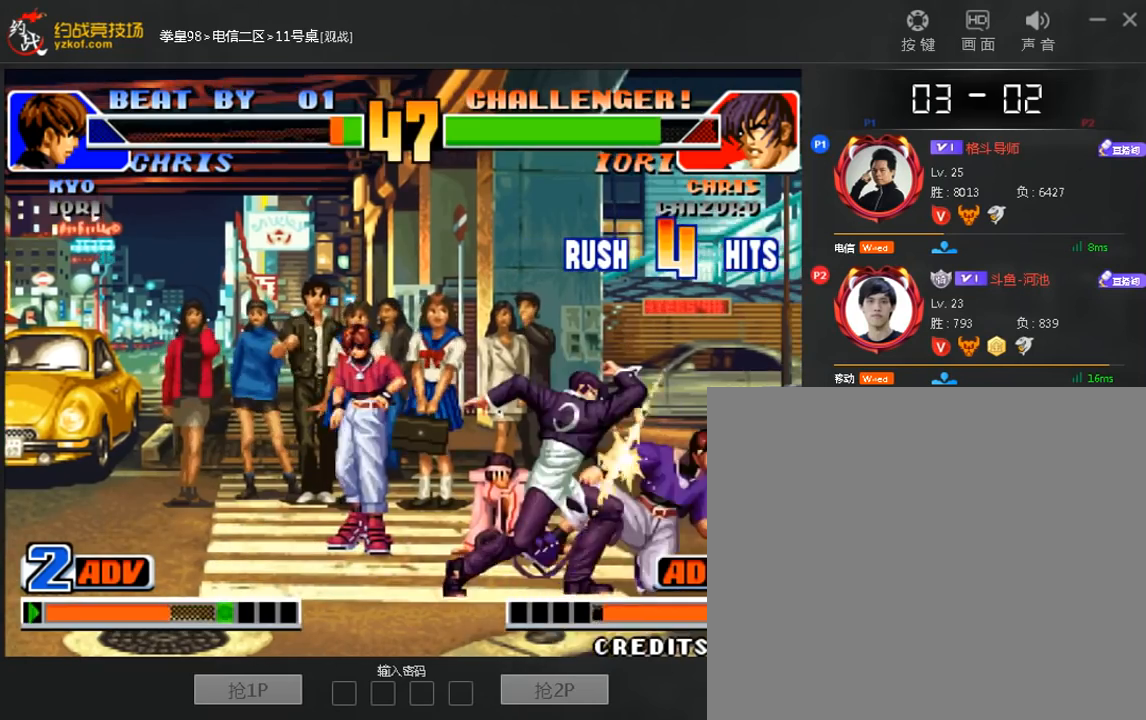
{"buttons": [], "left_stick": "right", "events": [[120, "left_stick", "down-right"], [240, "left_stick", "right"]]}
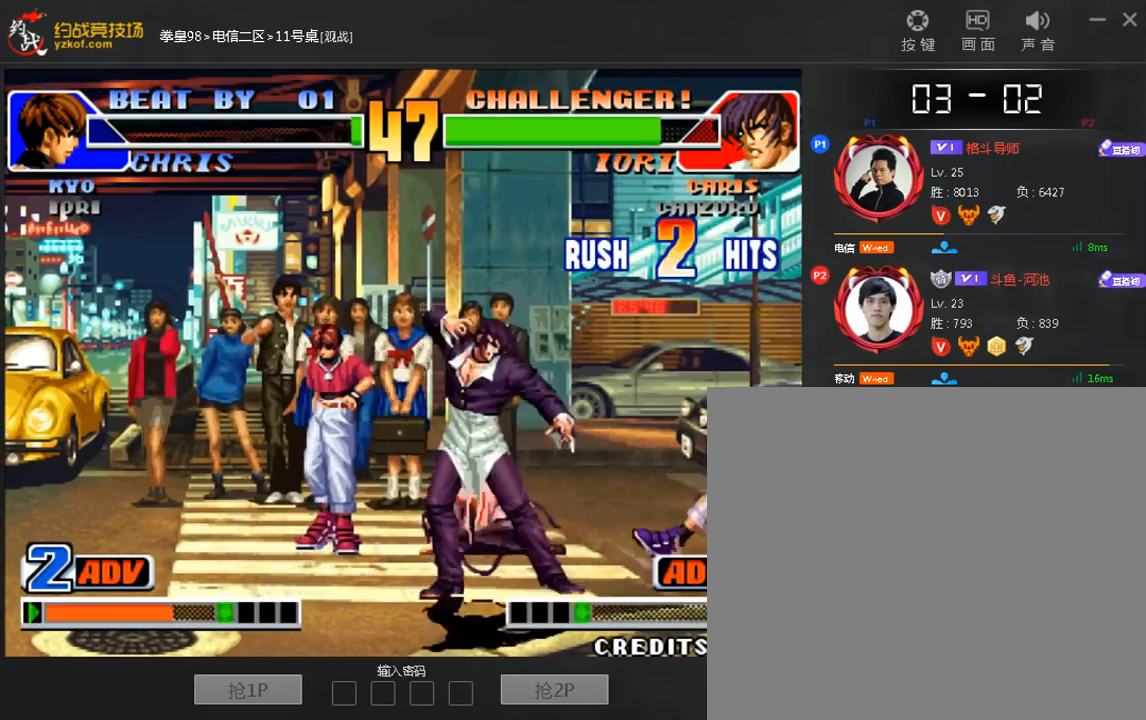
{"buttons": [], "left_stick": "center", "events": [[520, "left_stick", "center"]]}
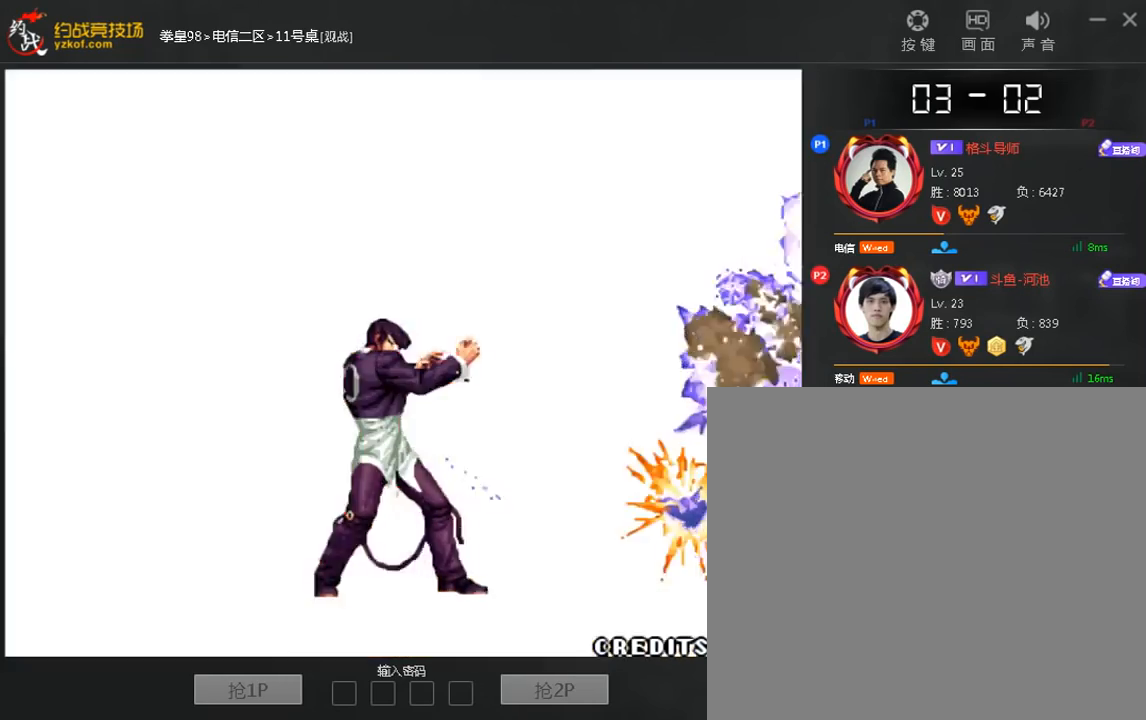
{"buttons": [], "left_stick": "center", "events": []}
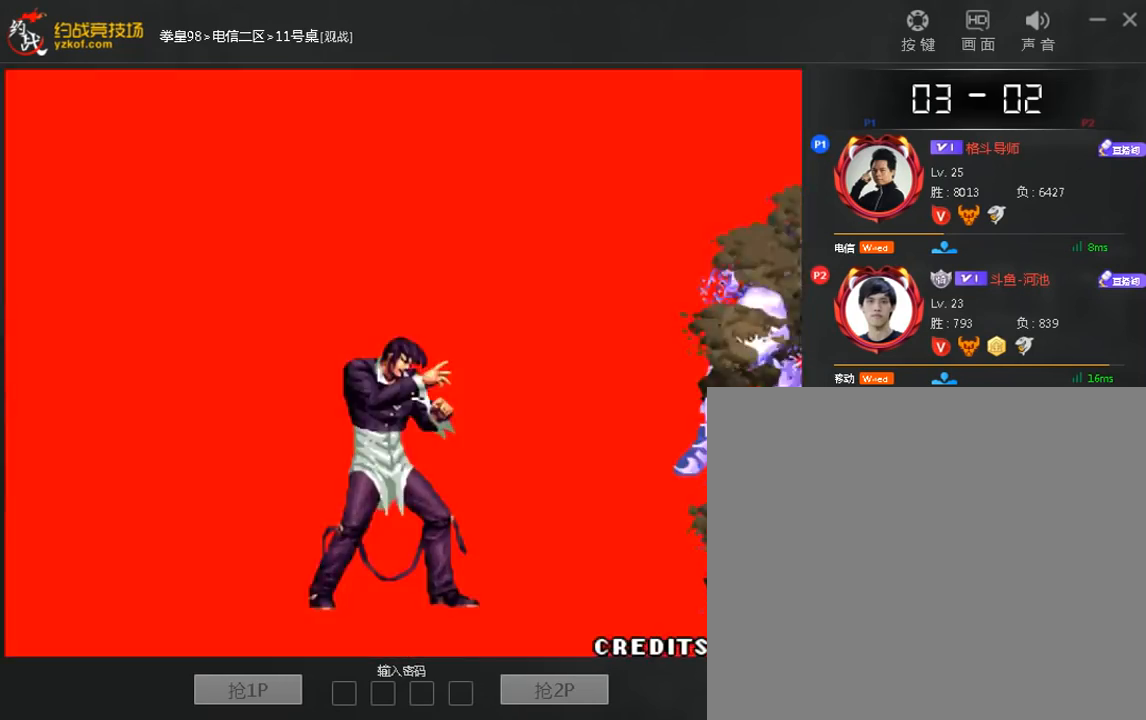
{"buttons": [], "left_stick": "center", "events": []}
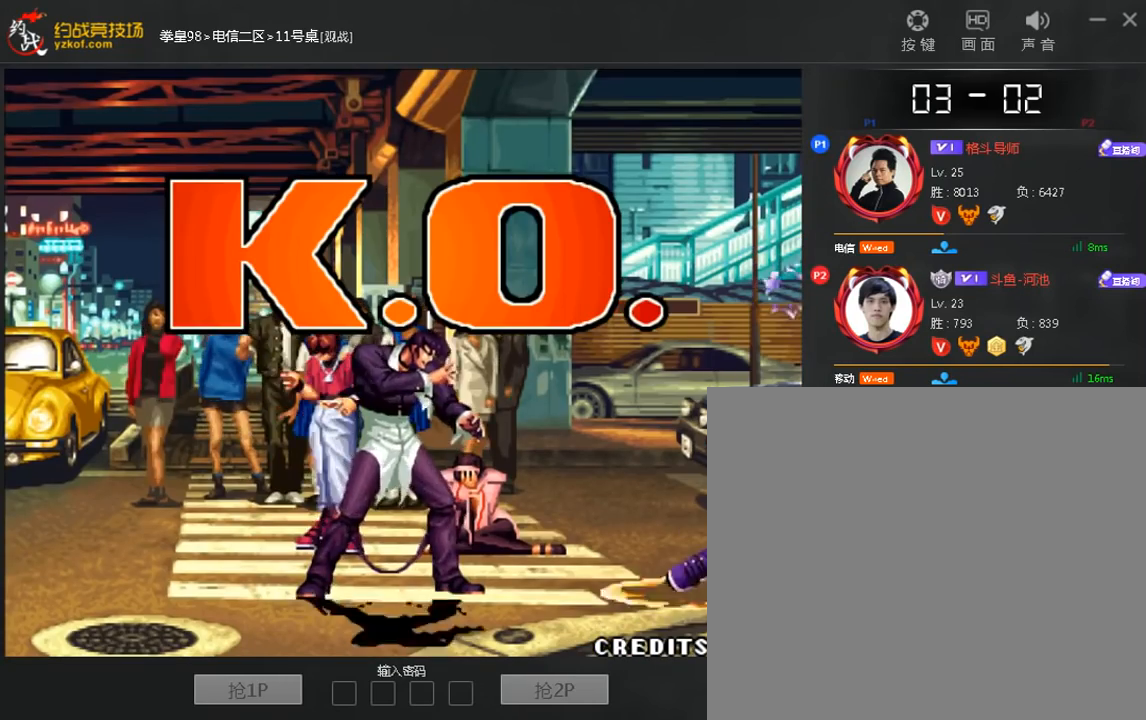
{"buttons": [], "left_stick": "center", "events": []}
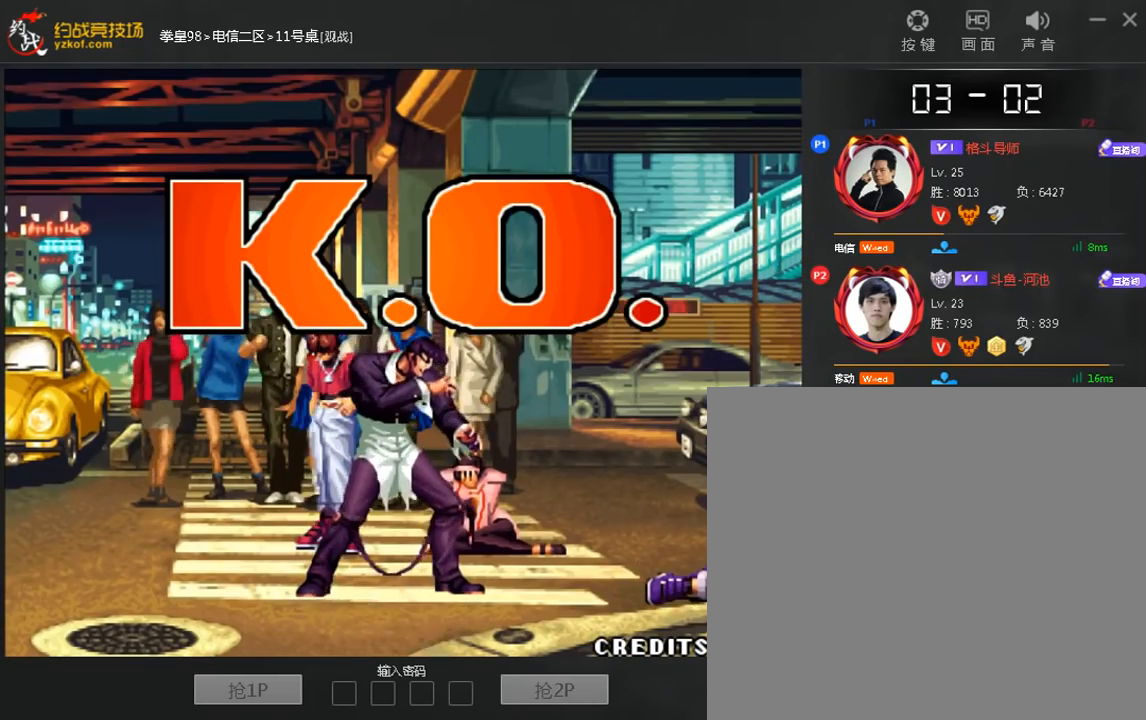
{"buttons": ["A"], "left_stick": "center", "events": [[480, "A", "down"]]}
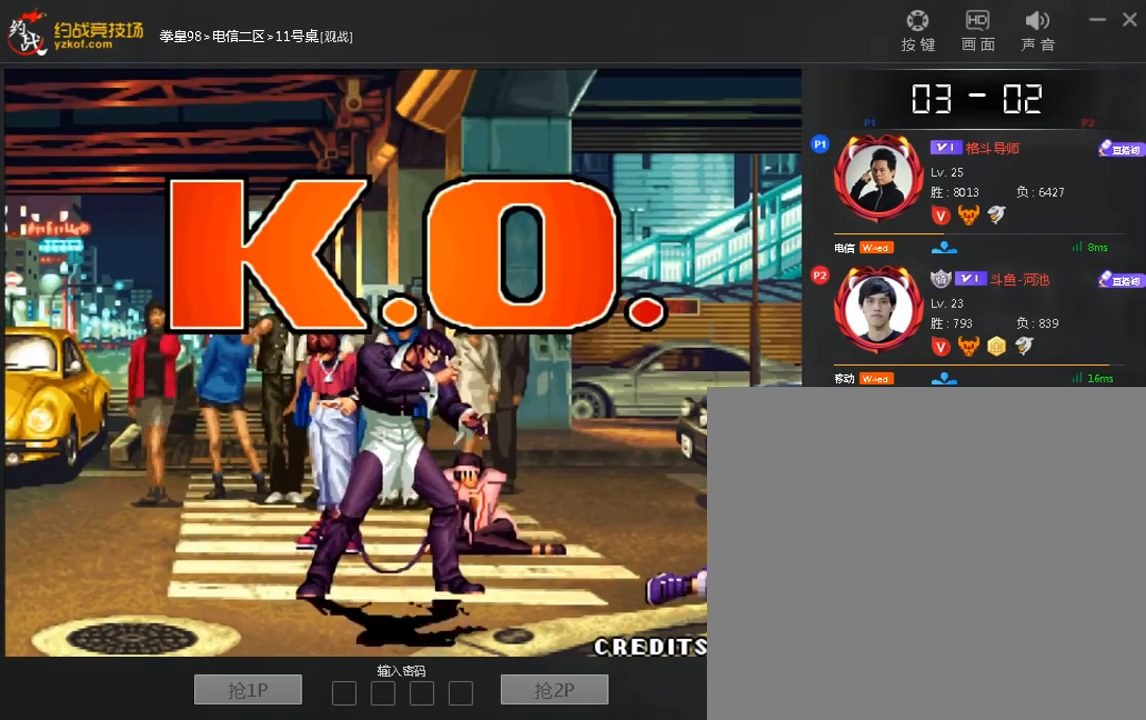
{"buttons": ["A"], "left_stick": "center", "events": [[200, "A", "up"], [280, "A", "down"], [360, "A", "up"], [440, "A", "down"]]}
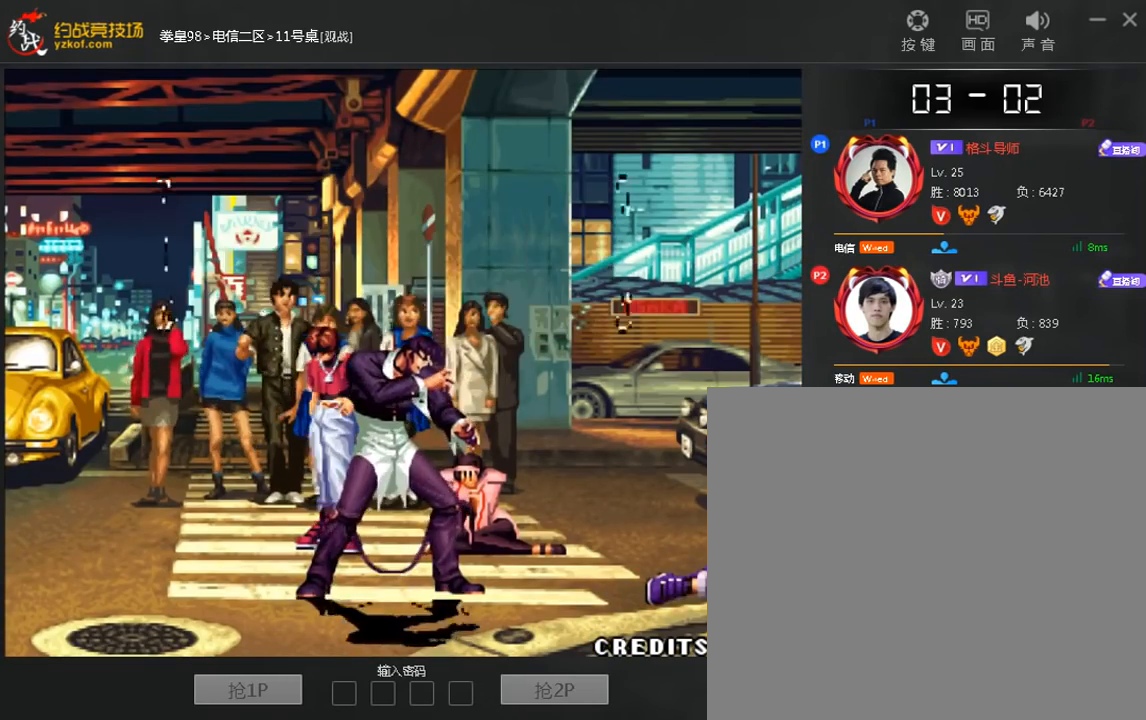
{"buttons": ["A"], "left_stick": "center", "events": [[40, "A", "up"], [120, "A", "down"], [360, "A", "up"], [440, "A", "down"]]}
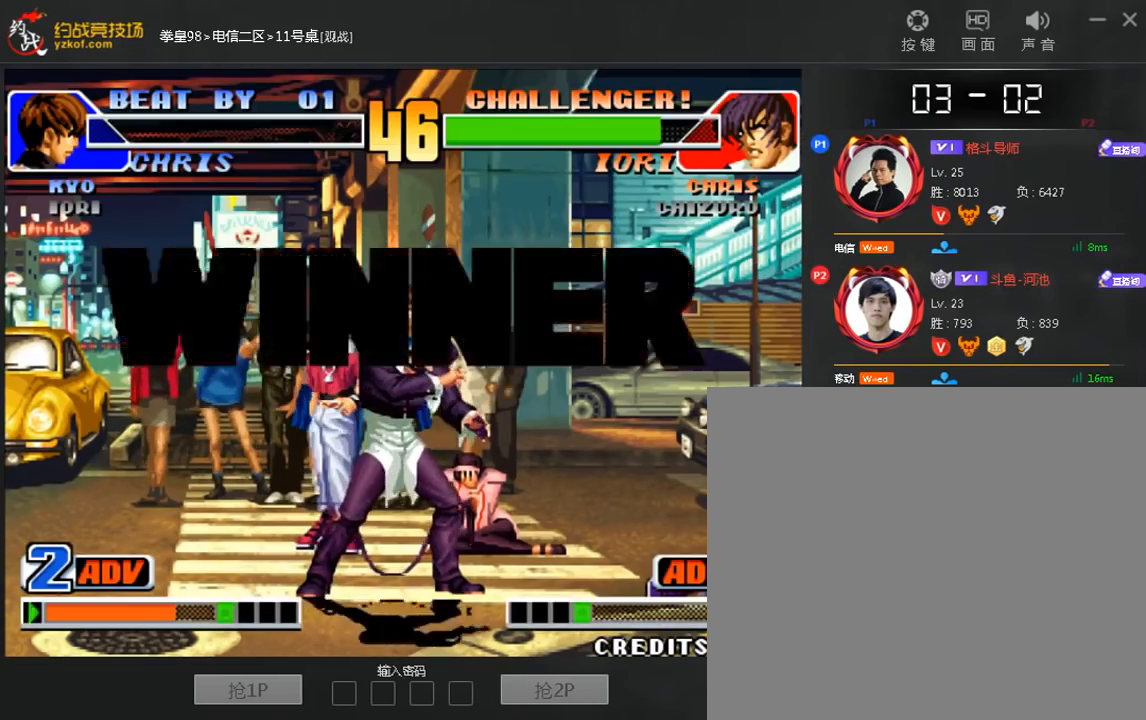
{"buttons": [], "left_stick": "center", "events": [[40, "A", "up"], [160, "A", "down"], [240, "A", "up"]]}
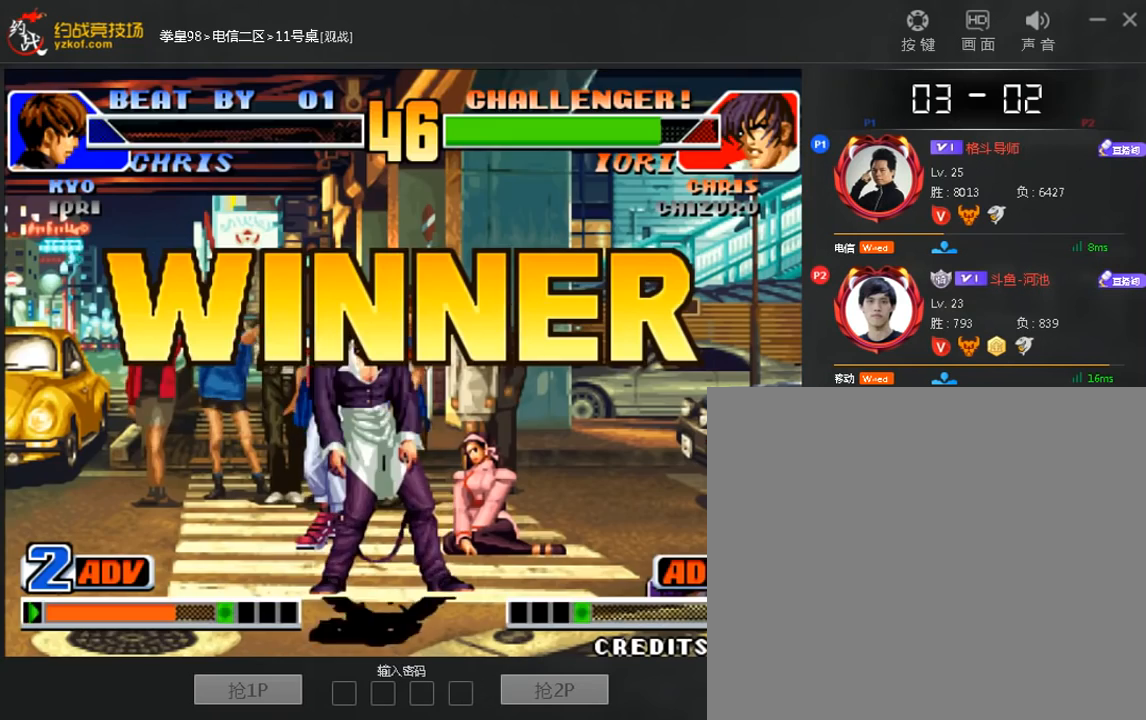
{"buttons": [], "left_stick": "center", "events": [[280, "left_stick", "down"], [360, "left_stick", "right"], [520, "left_stick", "center"]]}
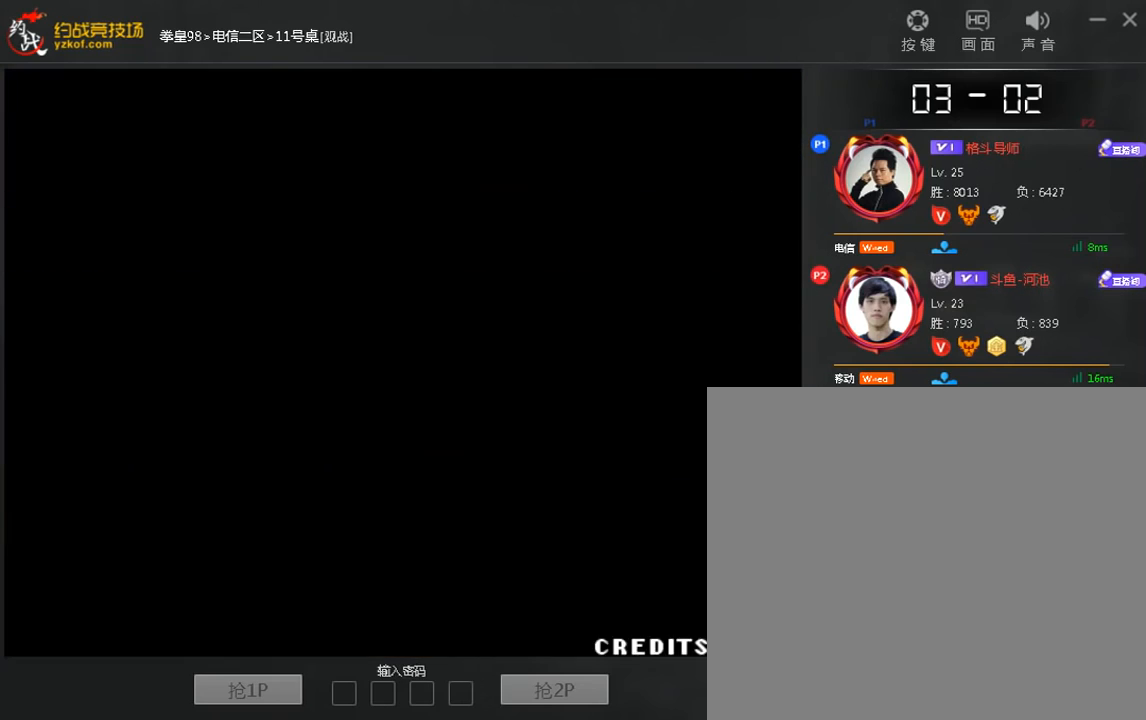
{"buttons": [], "left_stick": "center", "events": [[240, "left_stick", "down"], [320, "C", "down"], [400, "C", "up"], [400, "left_stick", "center"]]}
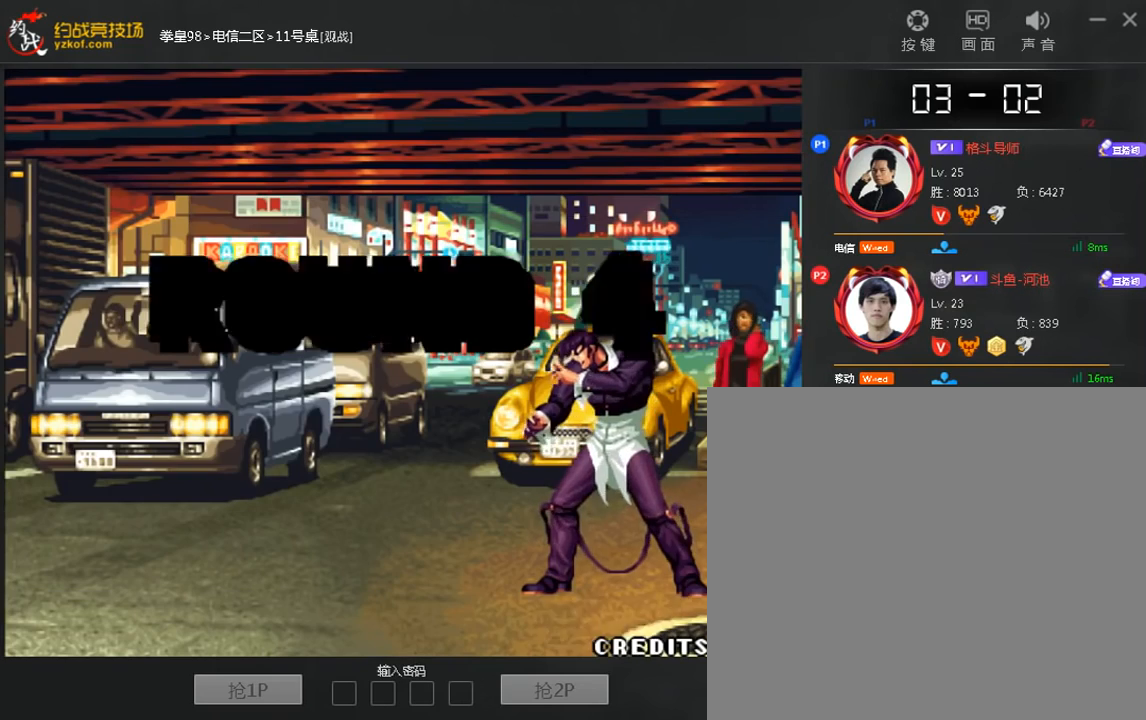
{"buttons": [], "left_stick": "center", "events": [[200, "left_stick", "down"], [320, "left_stick", "center"], [400, "A", "down"], [480, "A", "up"]]}
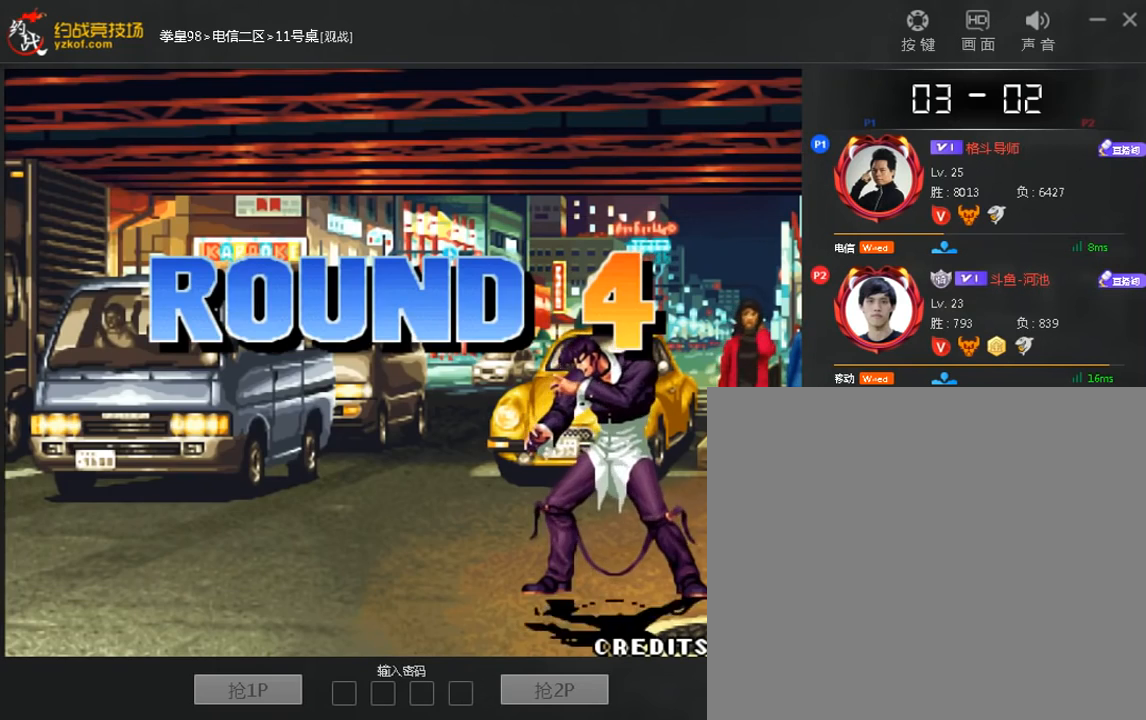
{"buttons": [], "left_stick": "center", "events": [[80, "A", "down"], [200, "A", "up"], [280, "A", "down"], [400, "A", "up"]]}
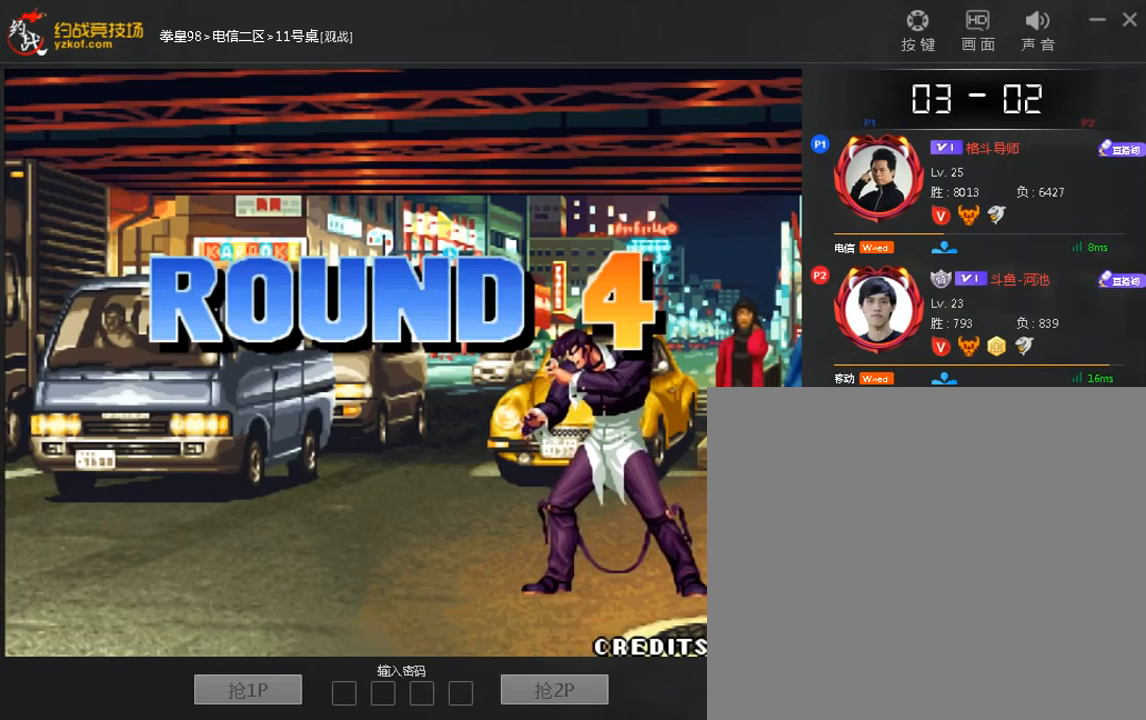
{"buttons": [], "left_stick": "center", "events": []}
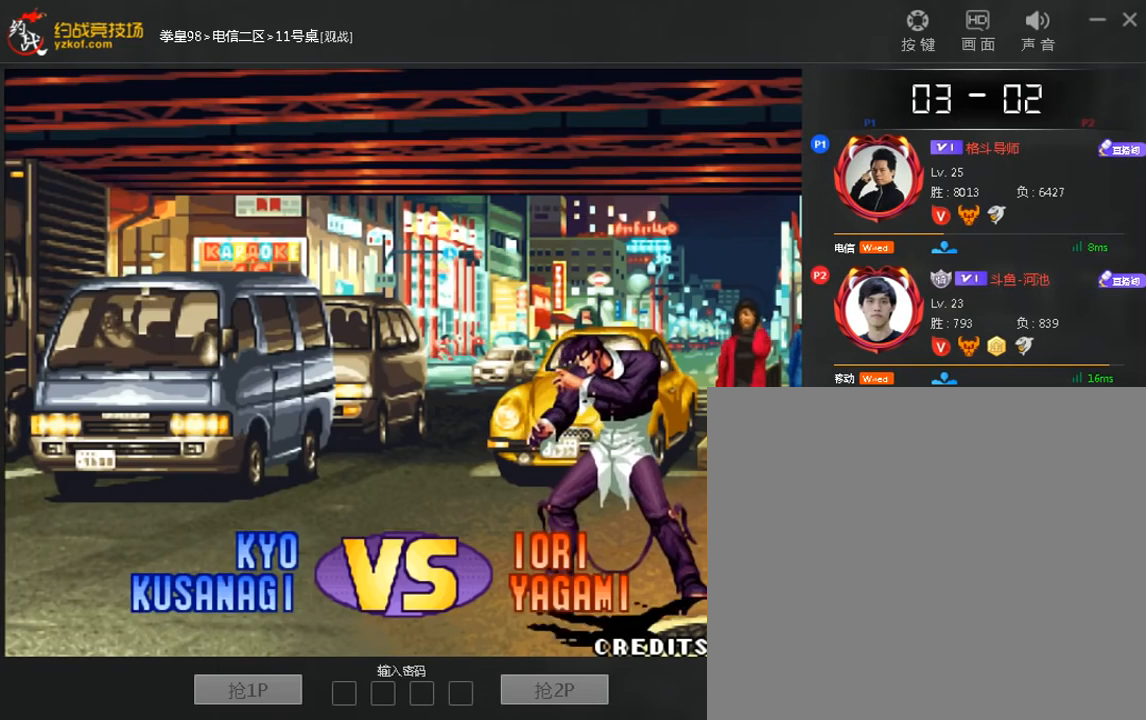
{"buttons": ["A"], "left_stick": "center", "events": [[280, "A", "down"], [360, "A", "up"], [480, "A", "down"]]}
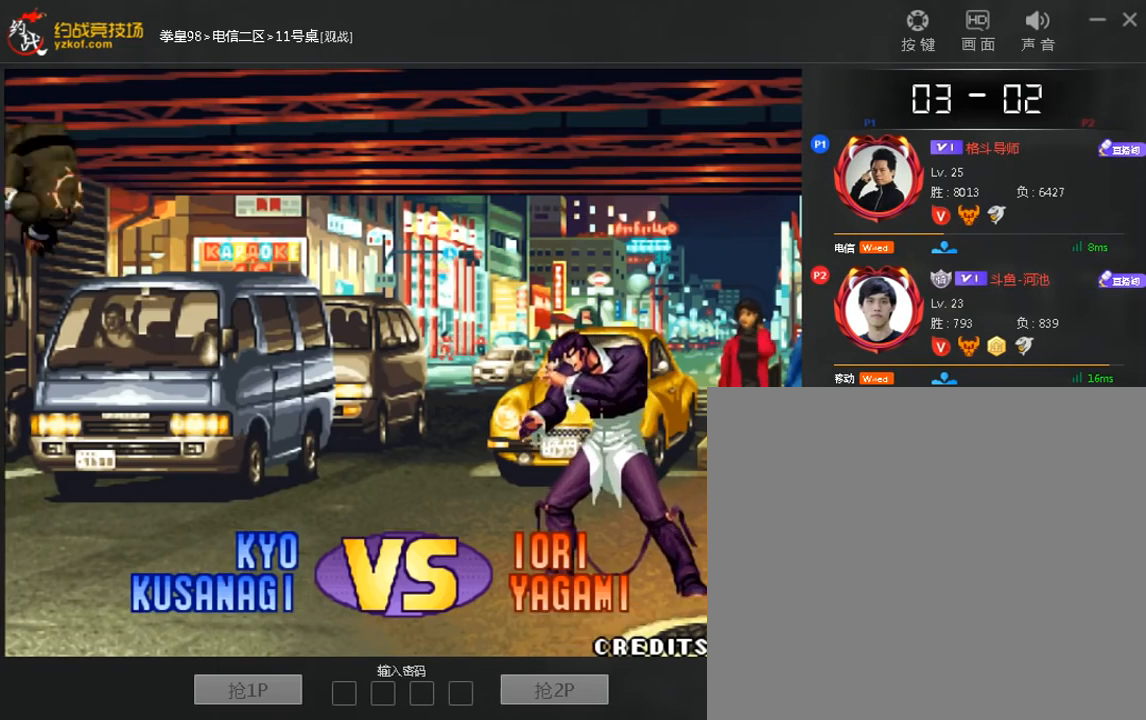
{"buttons": [], "left_stick": "center", "events": [[120, "A", "up"]]}
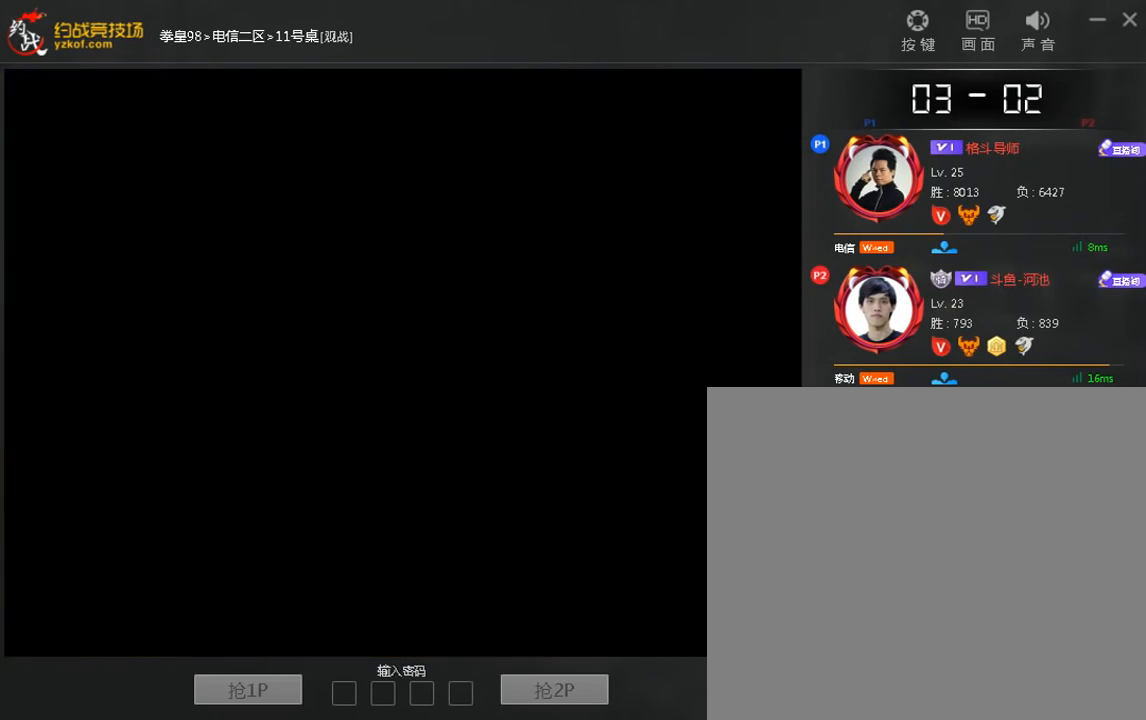
{"buttons": ["A"], "left_stick": "down", "events": [[120, "A", "down"], [200, "A", "up"], [440, "left_stick", "down"], [480, "A", "down"]]}
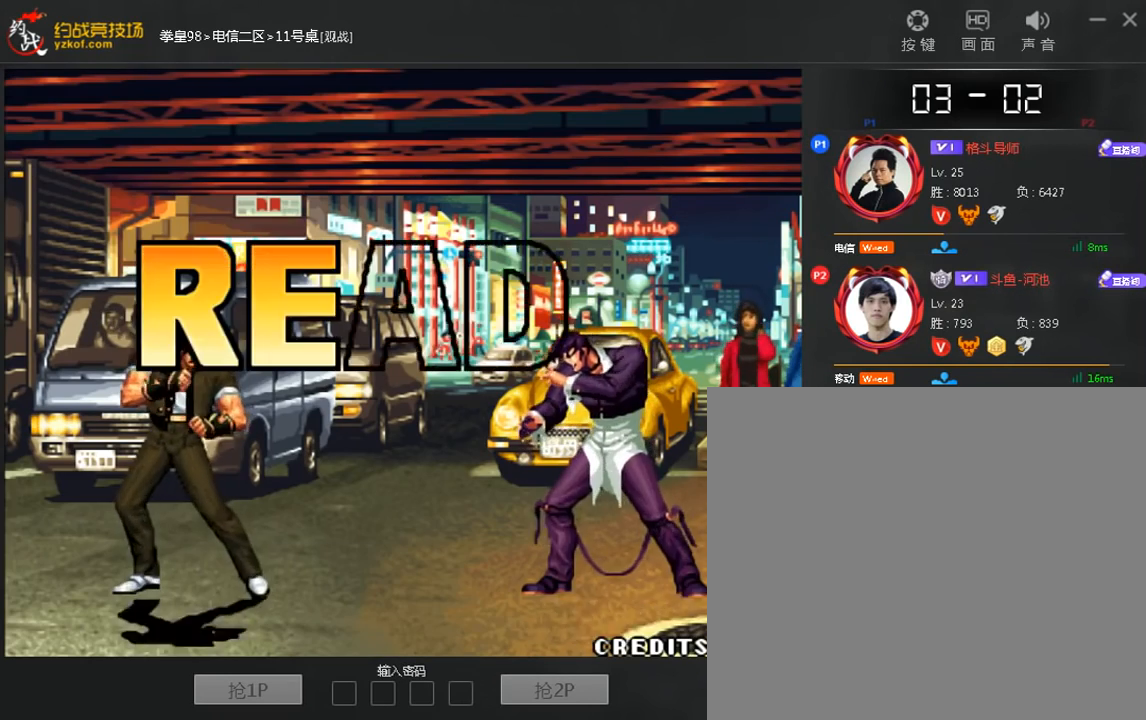
{"buttons": [], "left_stick": "center", "events": [[80, "A", "up"], [200, "left_stick", "right"], [280, "left_stick", "down"], [360, "A", "down"], [360, "left_stick", "left"], [440, "A", "up"], [440, "left_stick", "center"]]}
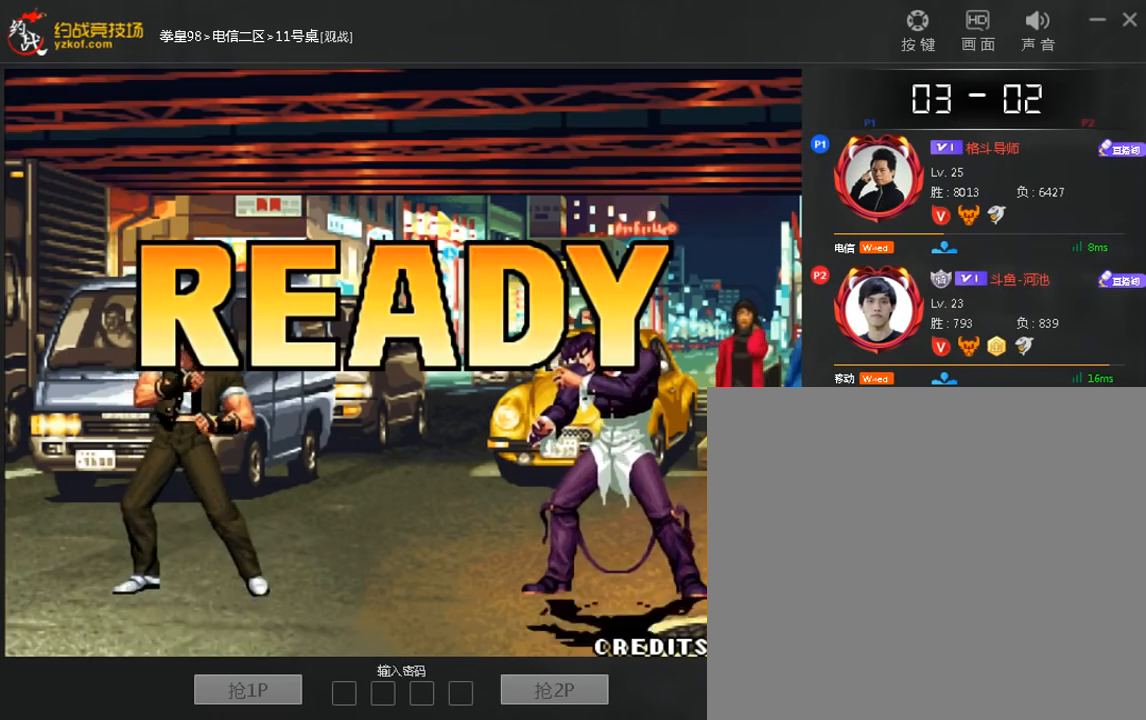
{"buttons": [], "left_stick": "center", "events": [[360, "A", "down"], [440, "A", "up"]]}